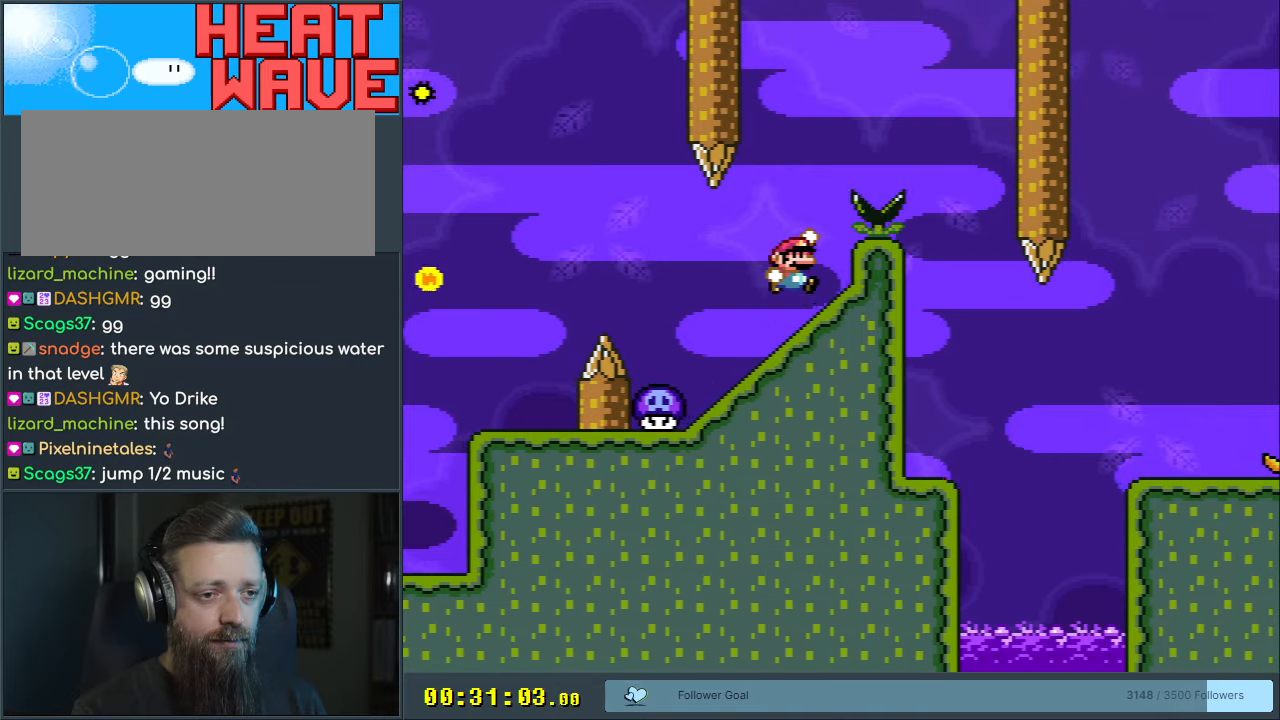
Gameplay with a controller (Nintendo layout); each line is a JSON object with the inputs held at the frame after it. "events" lists button and stick changes between this image and that frame as [ms after this image, input, new state], when the widget could be followed in between. Not read: L3 R3.
{"buttons": ["B", "X", "DPAD_LEFT"], "events": [[367, "DPAD_RIGHT", "up"], [433, "X", "down"], [483, "DPAD_LEFT", "down"], [483, "Y", "up"]]}
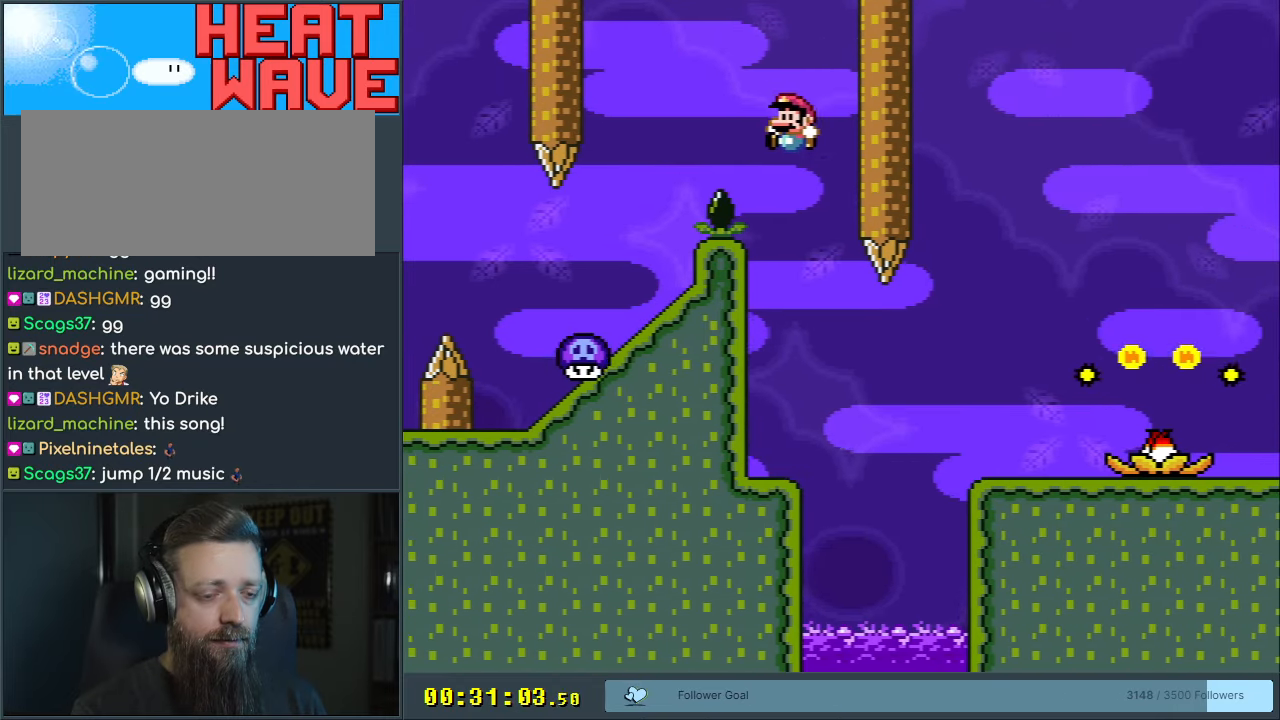
{"buttons": ["X", "DPAD_RIGHT"], "events": [[17, "B", "up"], [183, "DPAD_LEFT", "up"], [483, "DPAD_RIGHT", "down"]]}
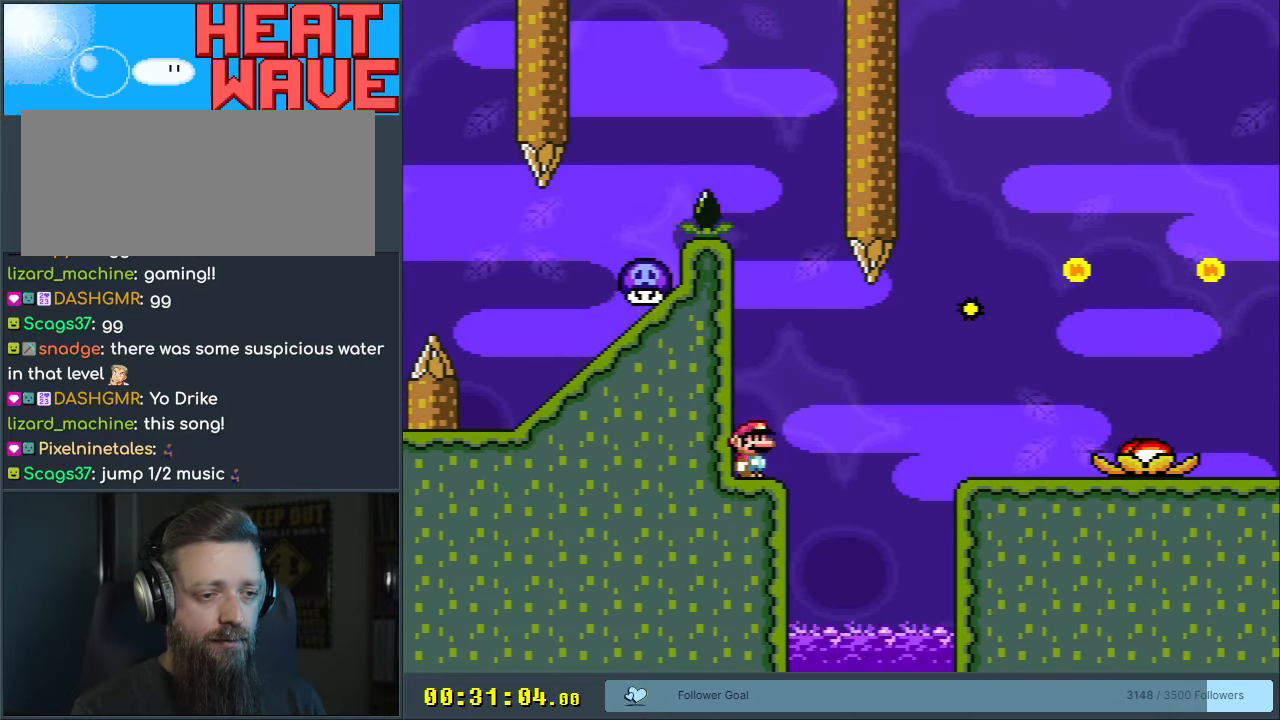
{"buttons": ["A", "X", "DPAD_RIGHT"], "events": [[67, "A", "down"], [133, "A", "up"], [283, "A", "down"]]}
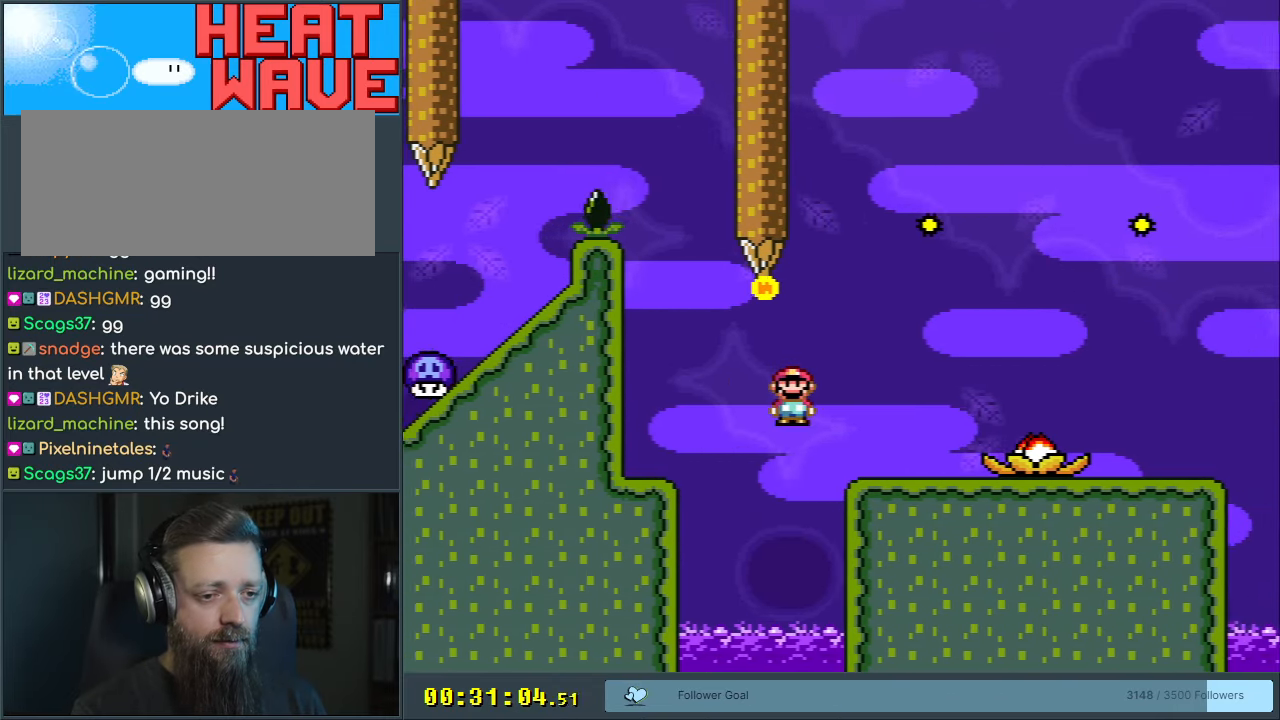
{"buttons": ["X"], "events": [[67, "DPAD_RIGHT", "up"], [167, "DPAD_LEFT", "down"], [267, "A", "up"], [317, "DPAD_LEFT", "up"]]}
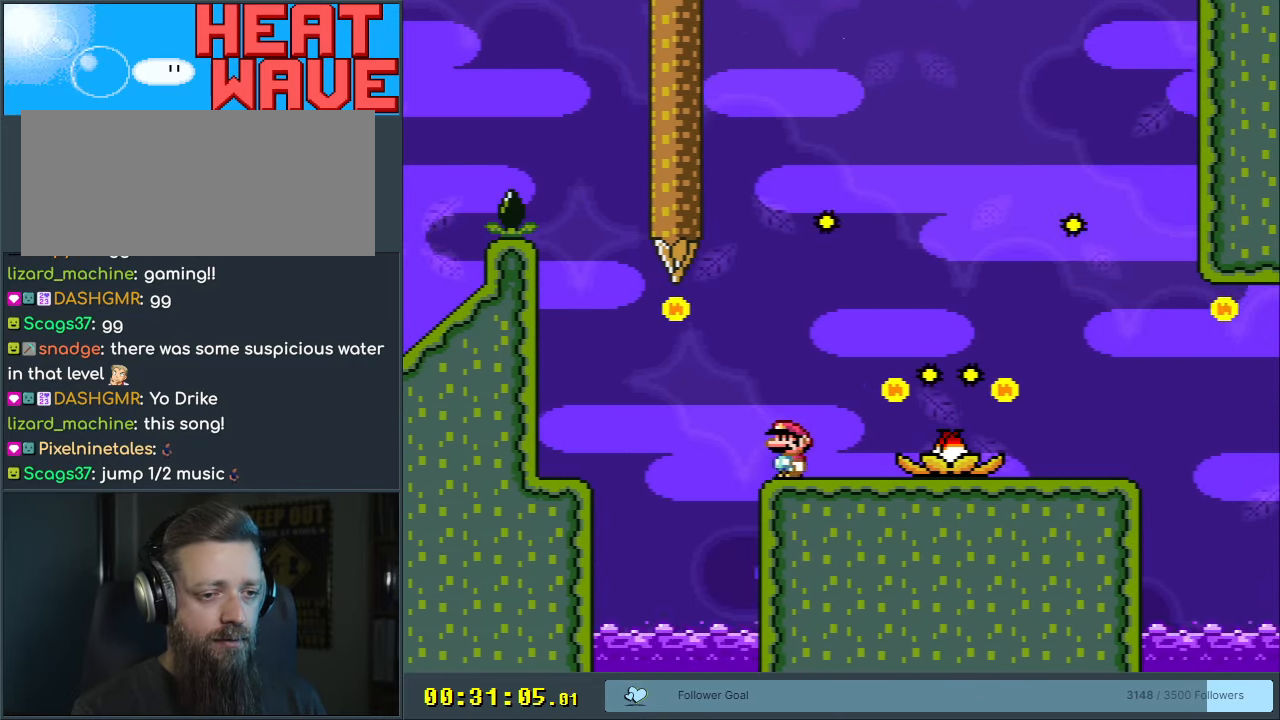
{"buttons": ["A", "X", "DPAD_RIGHT"], "events": [[67, "DPAD_RIGHT", "down"], [267, "A", "down"], [317, "A", "up"], [467, "A", "down"]]}
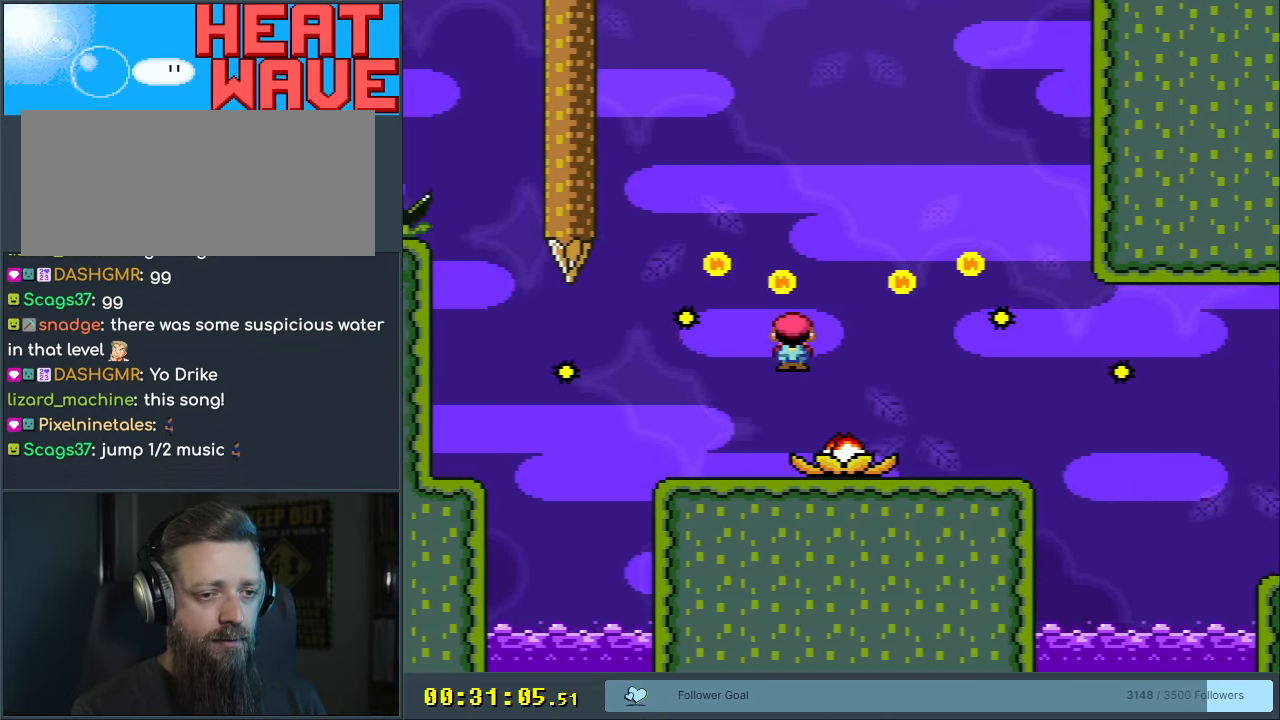
{"buttons": ["X"], "events": [[183, "DPAD_RIGHT", "up"], [267, "A", "up"], [433, "DPAD_LEFT", "down"], [500, "DPAD_LEFT", "up"]]}
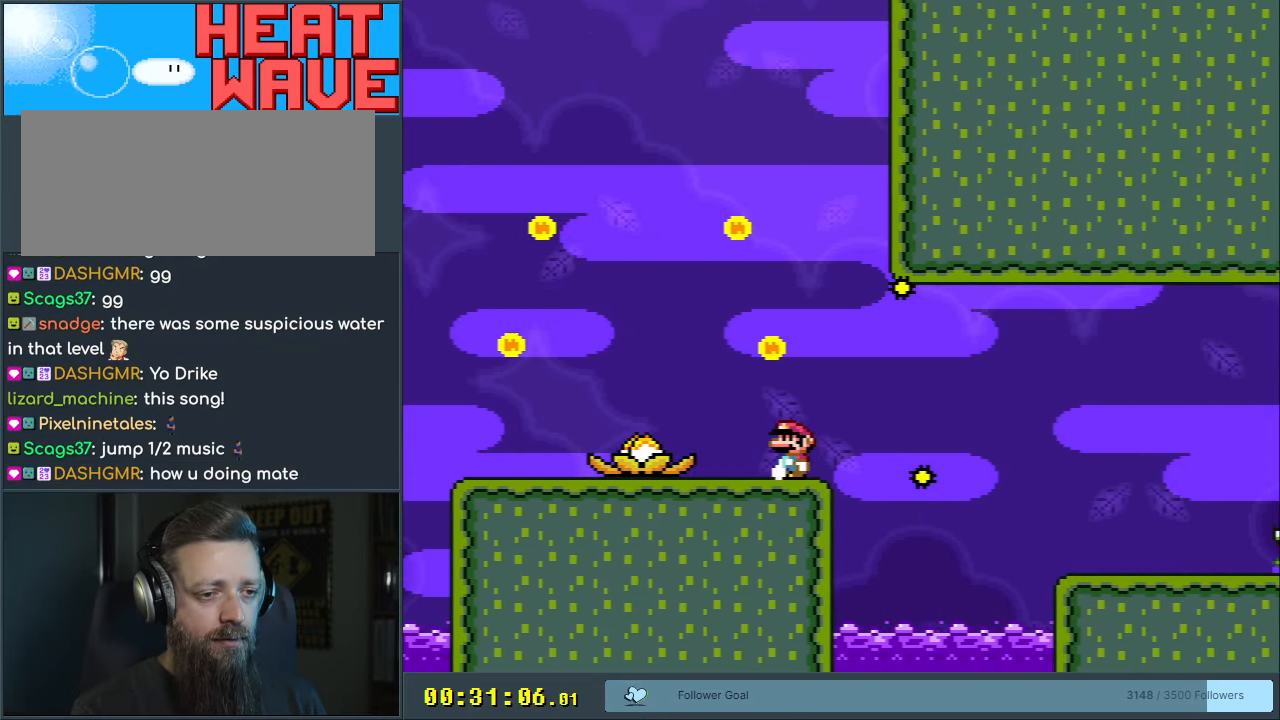
{"buttons": ["X"], "events": [[250, "DPAD_RIGHT", "down"], [383, "DPAD_RIGHT", "up"]]}
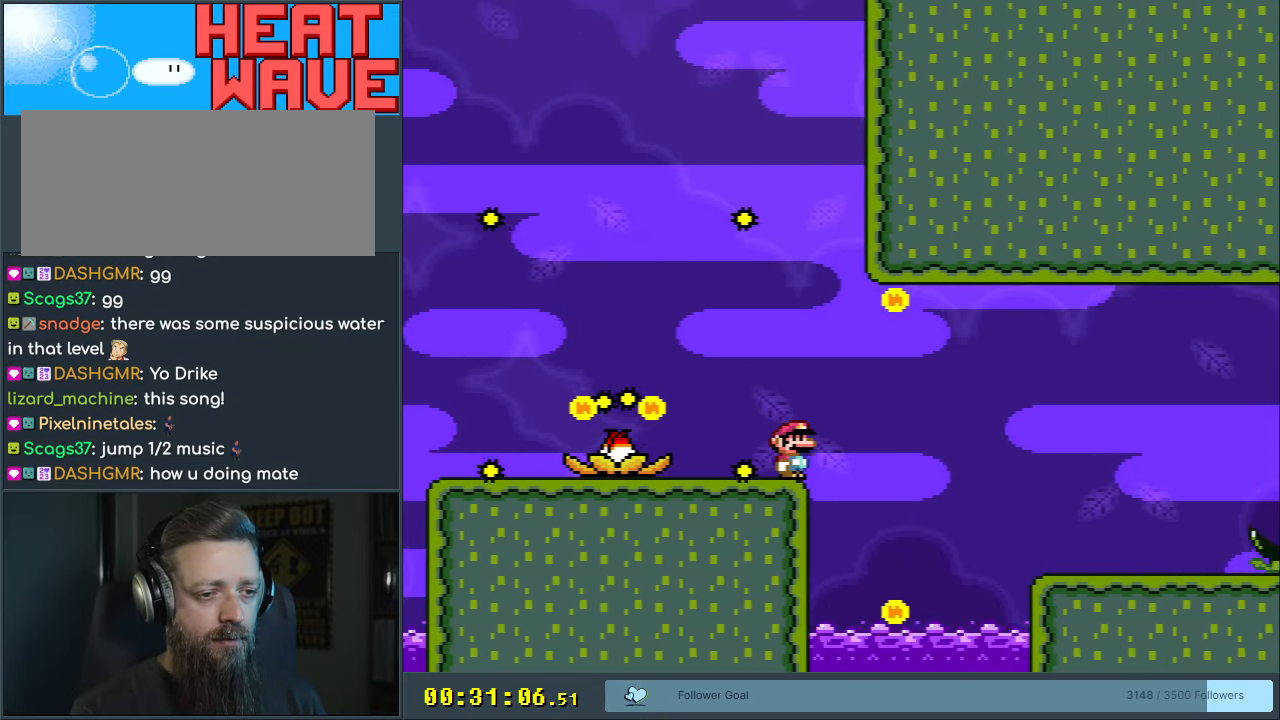
{"buttons": ["X", "DPAD_RIGHT"], "events": [[317, "DPAD_RIGHT", "down"], [367, "A", "down"], [433, "A", "up"]]}
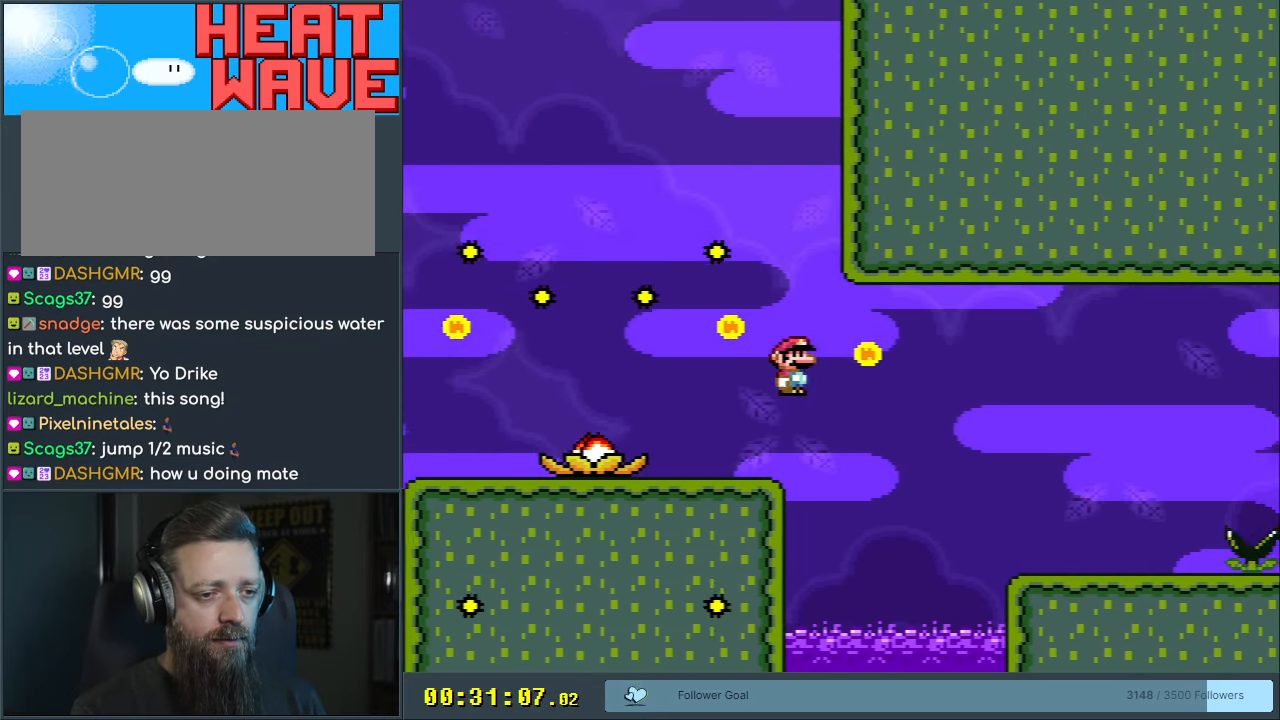
{"buttons": ["X"], "events": [[17, "A", "down"], [400, "DPAD_RIGHT", "up"], [433, "A", "up"]]}
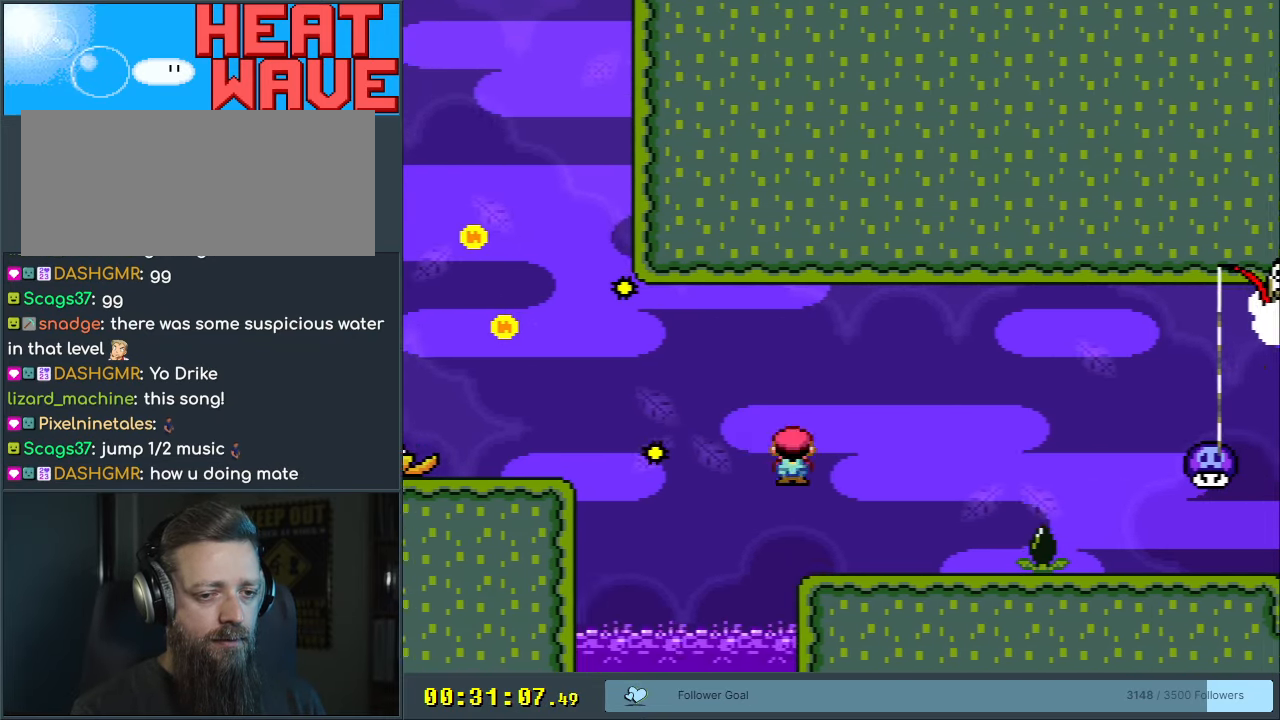
{"buttons": ["X", "DPAD_RIGHT"], "events": [[167, "DPAD_LEFT", "down"], [250, "DPAD_LEFT", "up"], [433, "DPAD_RIGHT", "down"]]}
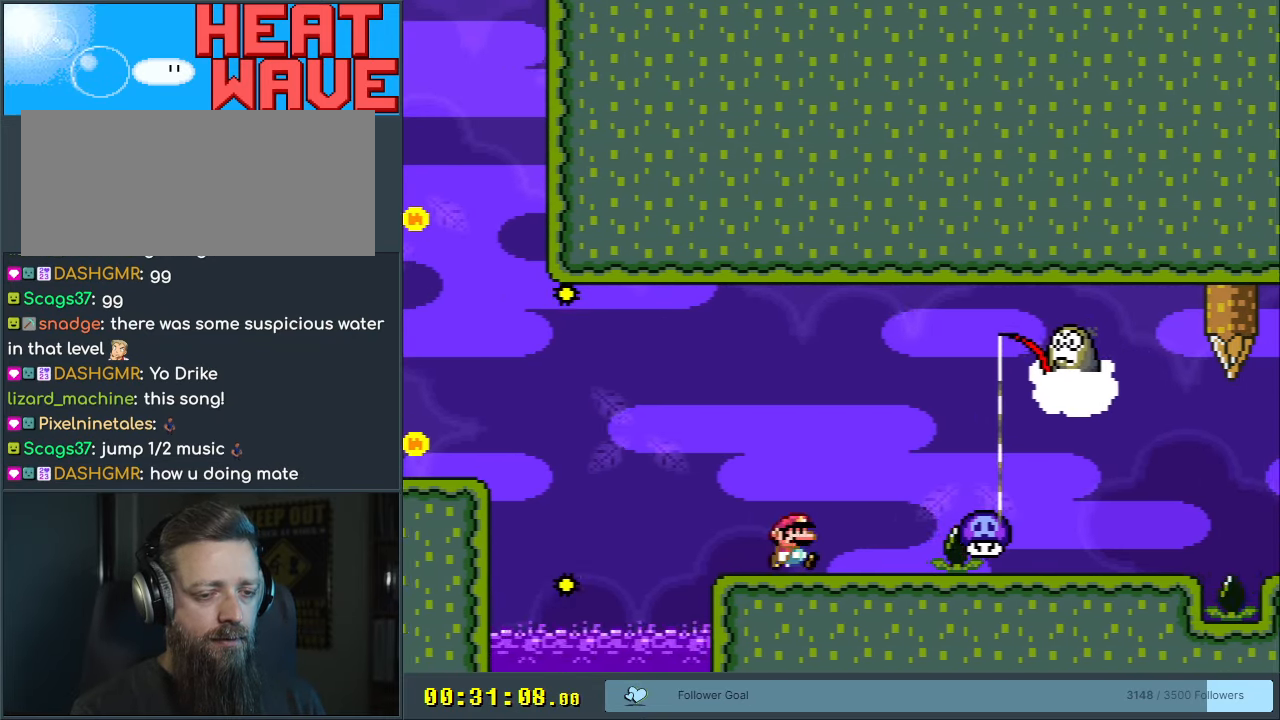
{"buttons": ["A", "X", "DPAD_RIGHT"], "events": [[83, "A", "down"], [183, "A", "up"], [267, "A", "down"]]}
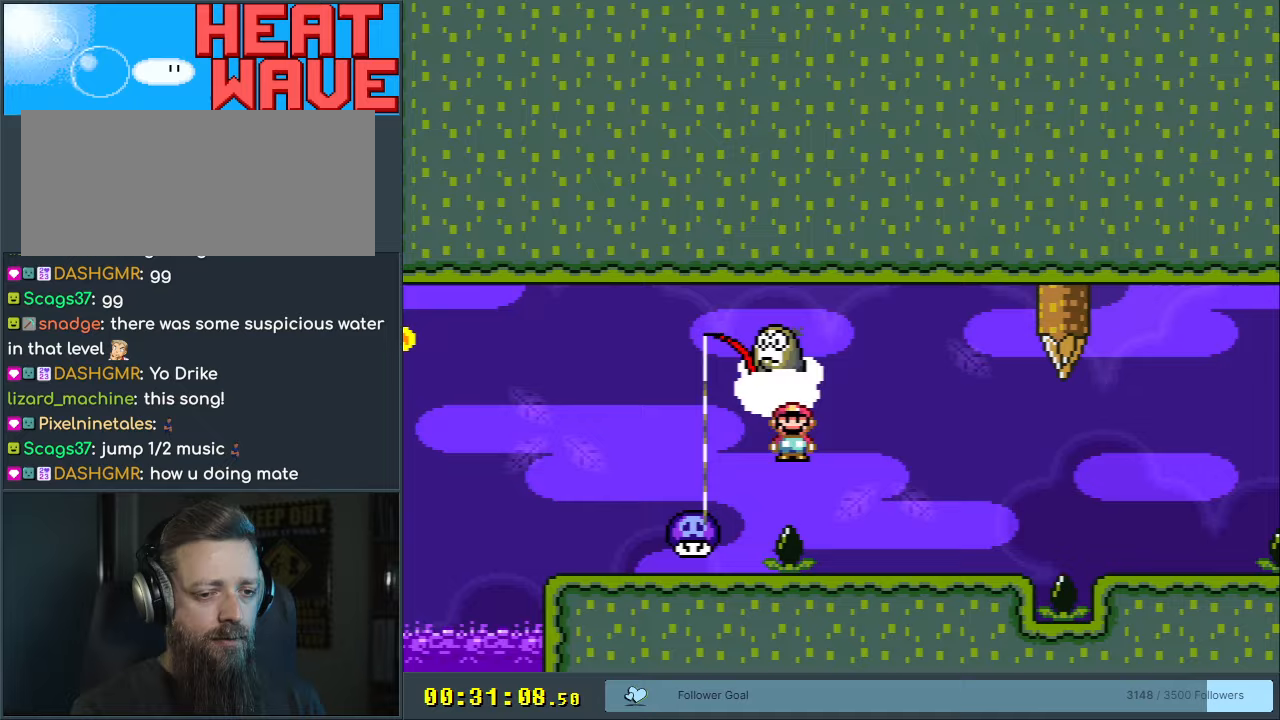
{"buttons": ["X", "DPAD_RIGHT"], "events": [[100, "A", "up"], [283, "A", "down"], [350, "A", "up"]]}
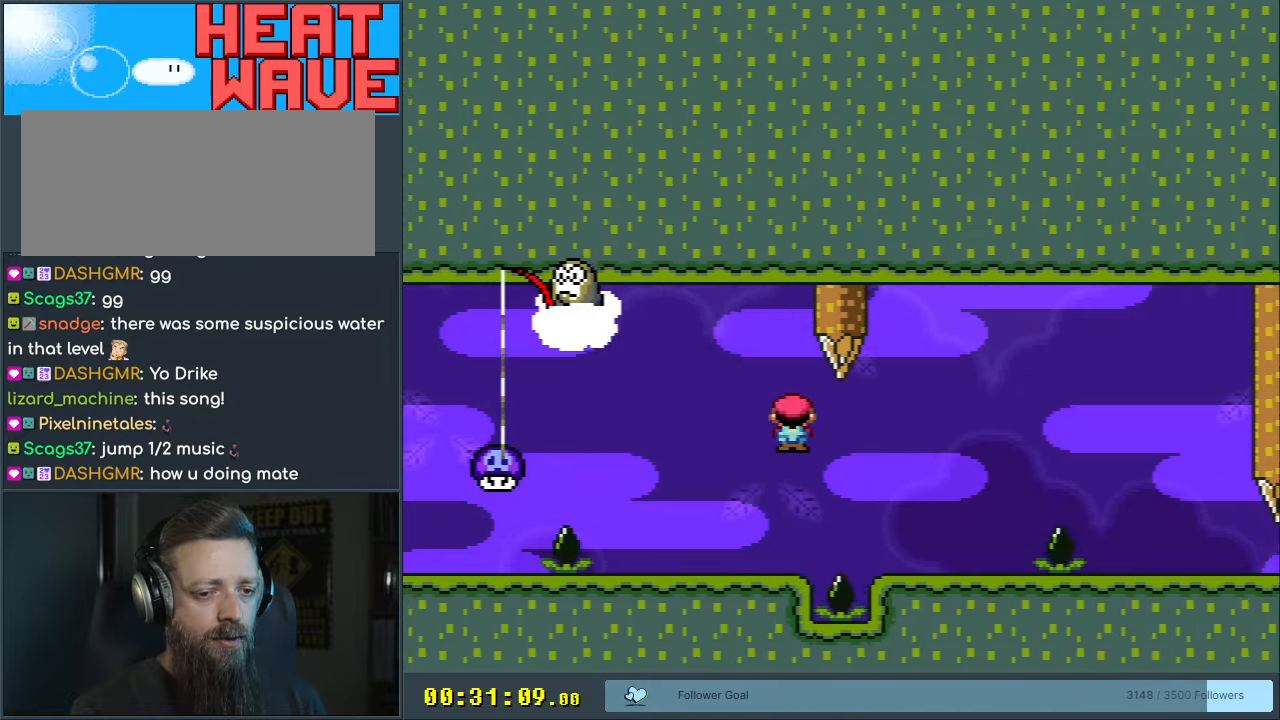
{"buttons": ["X"], "events": [[167, "DPAD_RIGHT", "up"], [333, "A", "down"], [333, "DPAD_RIGHT", "down"], [383, "A", "up"], [433, "DPAD_RIGHT", "up"]]}
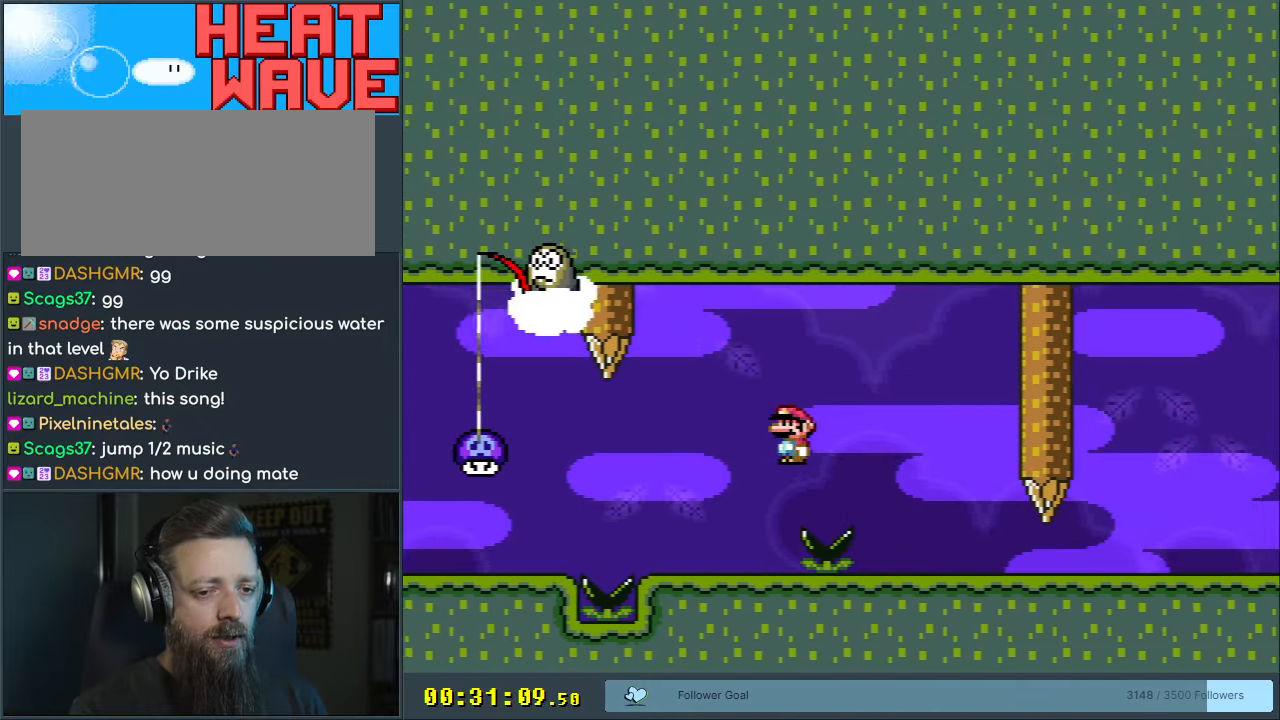
{"buttons": ["X", "DPAD_RIGHT"], "events": [[200, "DPAD_RIGHT", "down"]]}
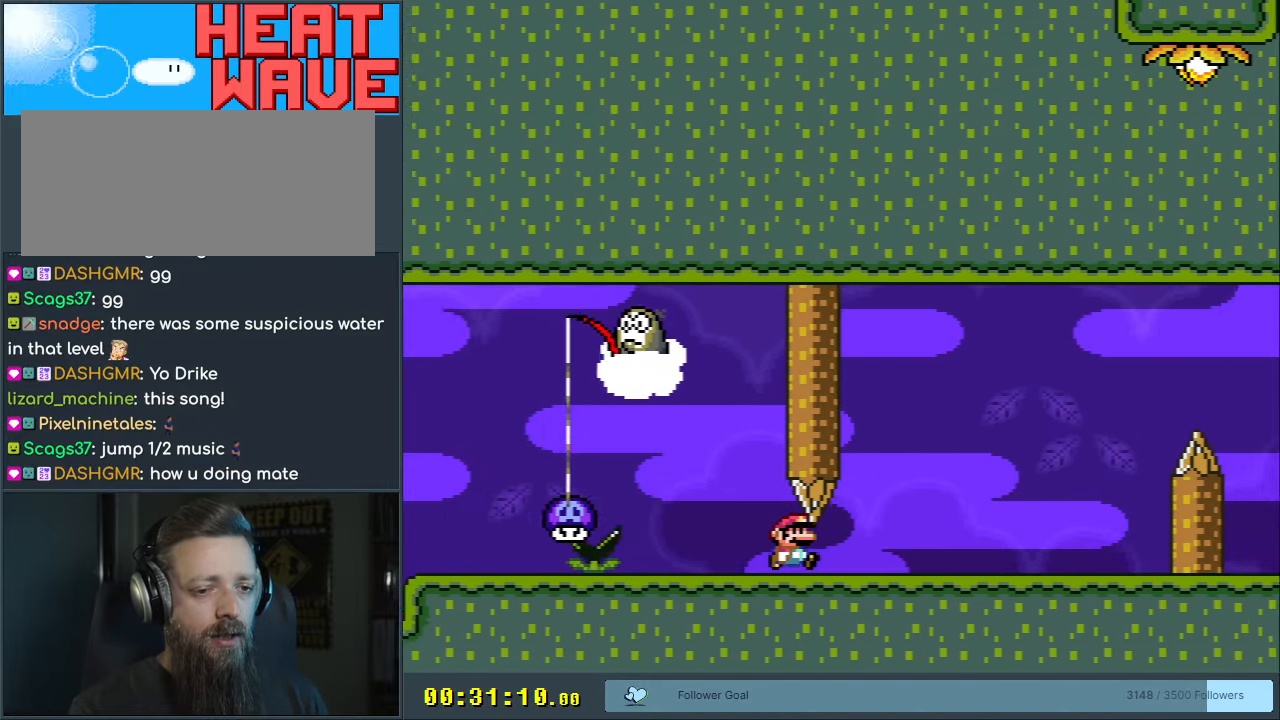
{"buttons": ["X"], "events": [[100, "DPAD_RIGHT", "up"], [217, "DPAD_RIGHT", "down"], [333, "DPAD_RIGHT", "up"]]}
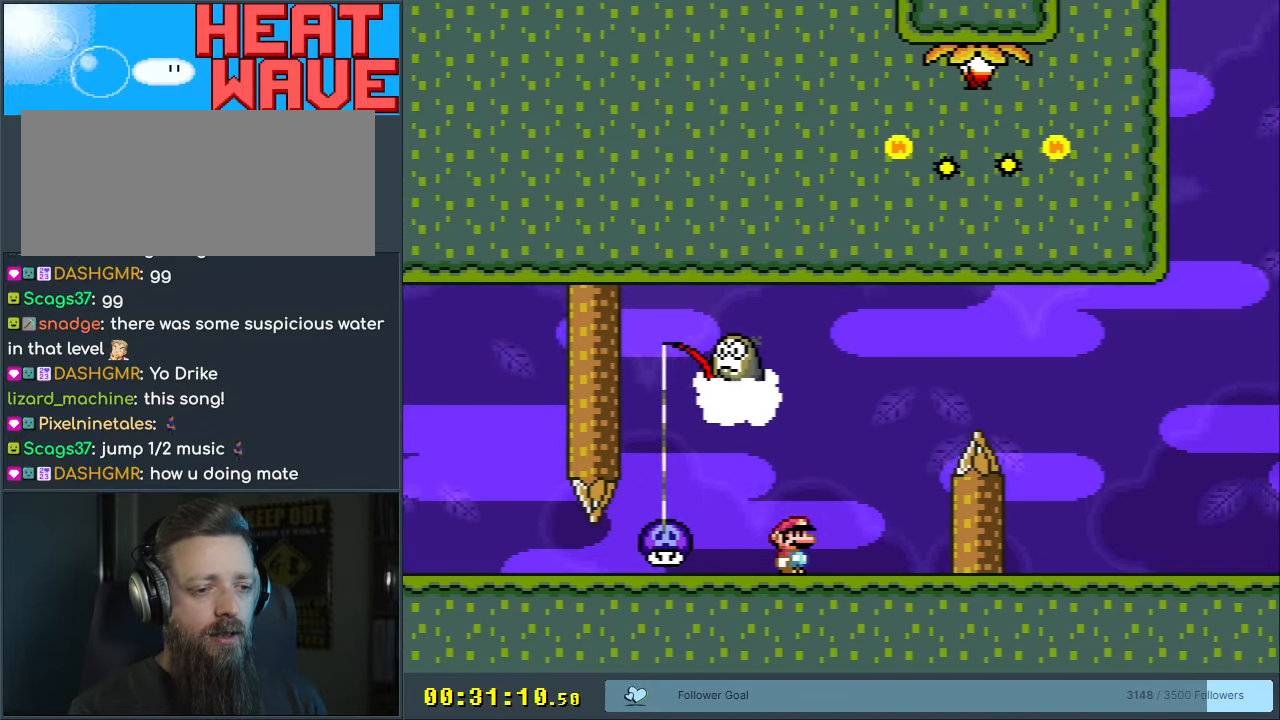
{"buttons": ["A", "X"], "events": [[33, "A", "down"], [33, "DPAD_LEFT", "down"], [133, "A", "up"], [200, "A", "down"], [317, "DPAD_LEFT", "up"]]}
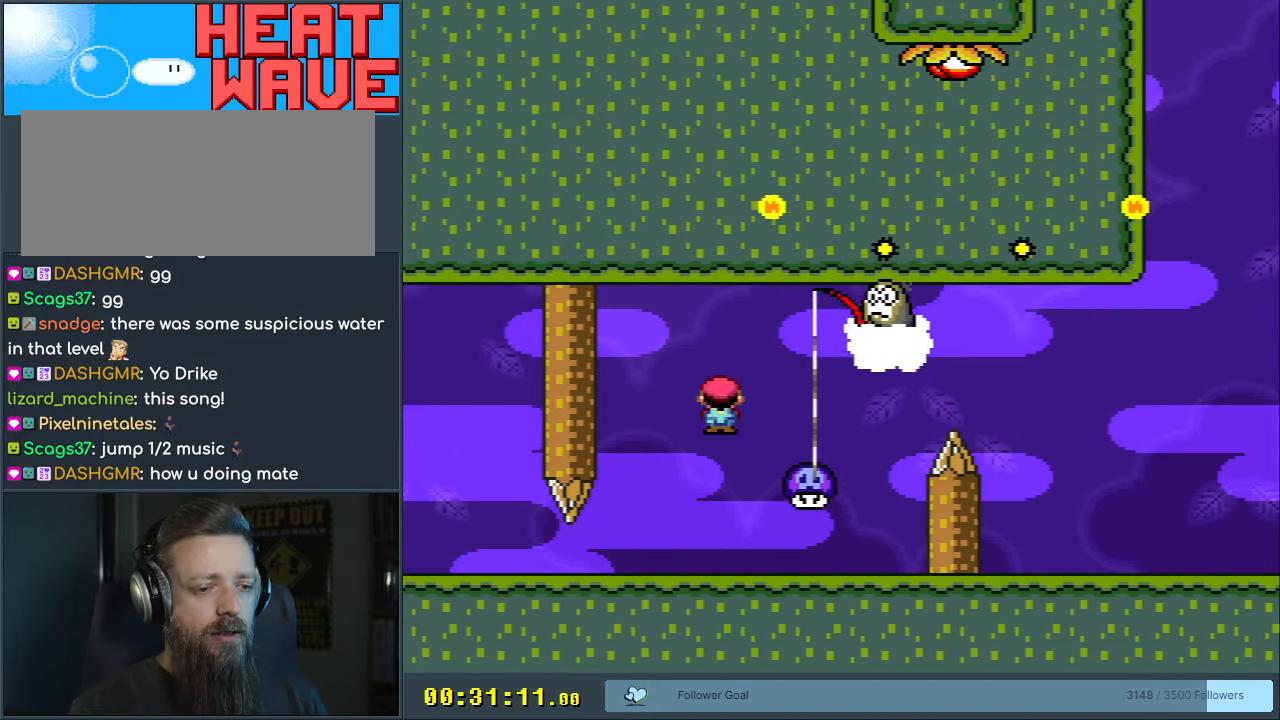
{"buttons": ["X"], "events": [[17, "DPAD_RIGHT", "down"], [100, "A", "up"], [133, "DPAD_RIGHT", "up"]]}
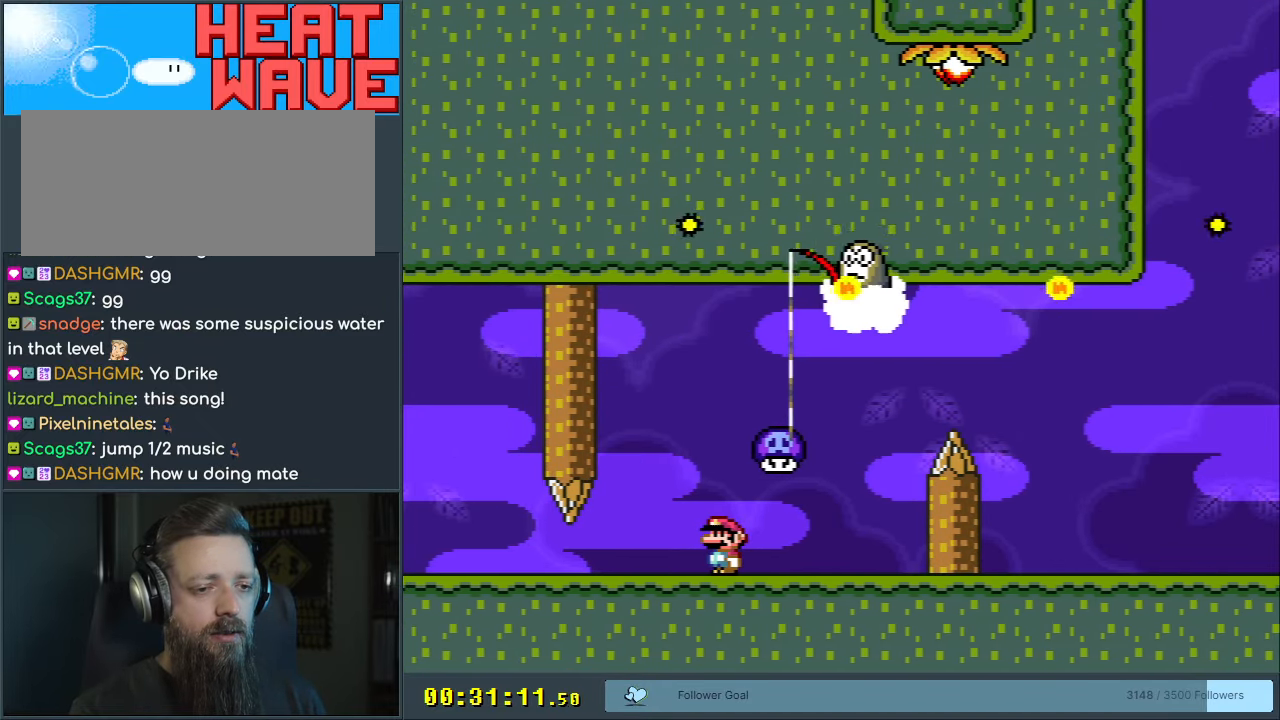
{"buttons": ["B", "Y", "DPAD_RIGHT"], "events": [[50, "DPAD_RIGHT", "down"], [217, "X", "up"], [250, "Y", "down"], [333, "DPAD_RIGHT", "up"], [383, "DPAD_RIGHT", "down"], [400, "B", "down"]]}
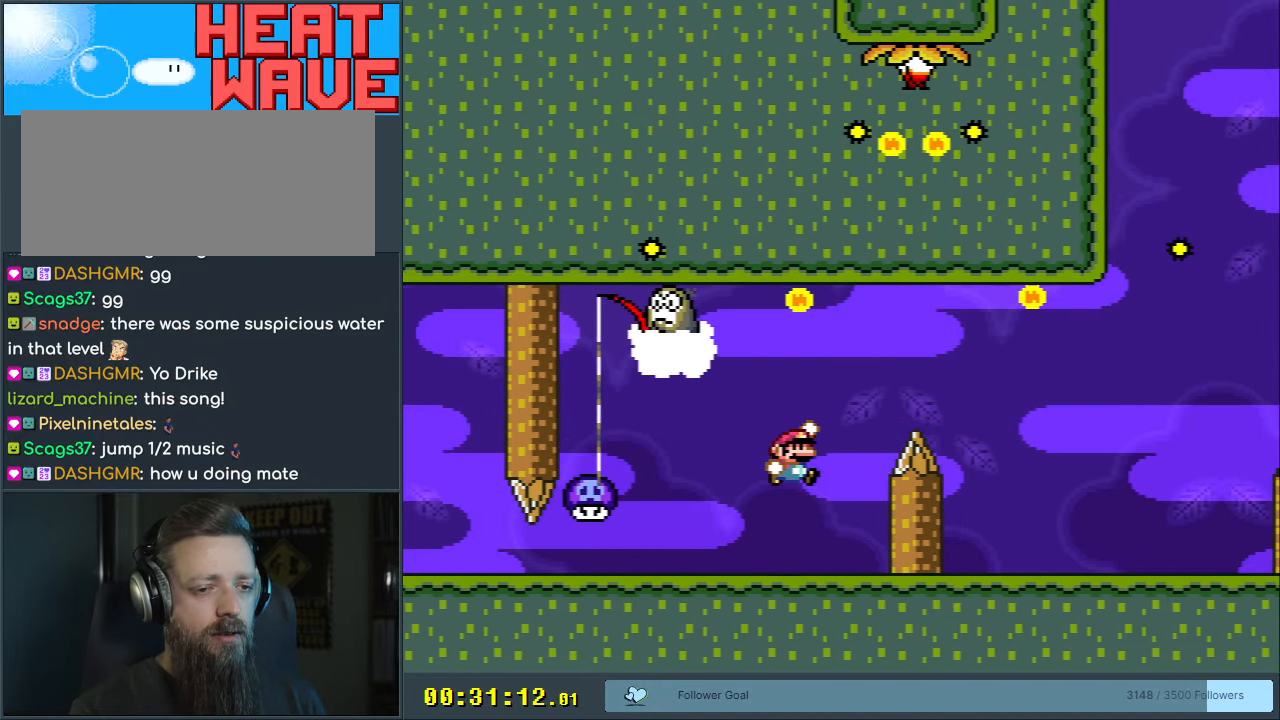
{"buttons": ["Y"], "events": [[100, "B", "up"], [250, "DPAD_RIGHT", "up"], [283, "B", "down"], [283, "DPAD_RIGHT", "down"], [500, "B", "up"], [500, "DPAD_RIGHT", "up"]]}
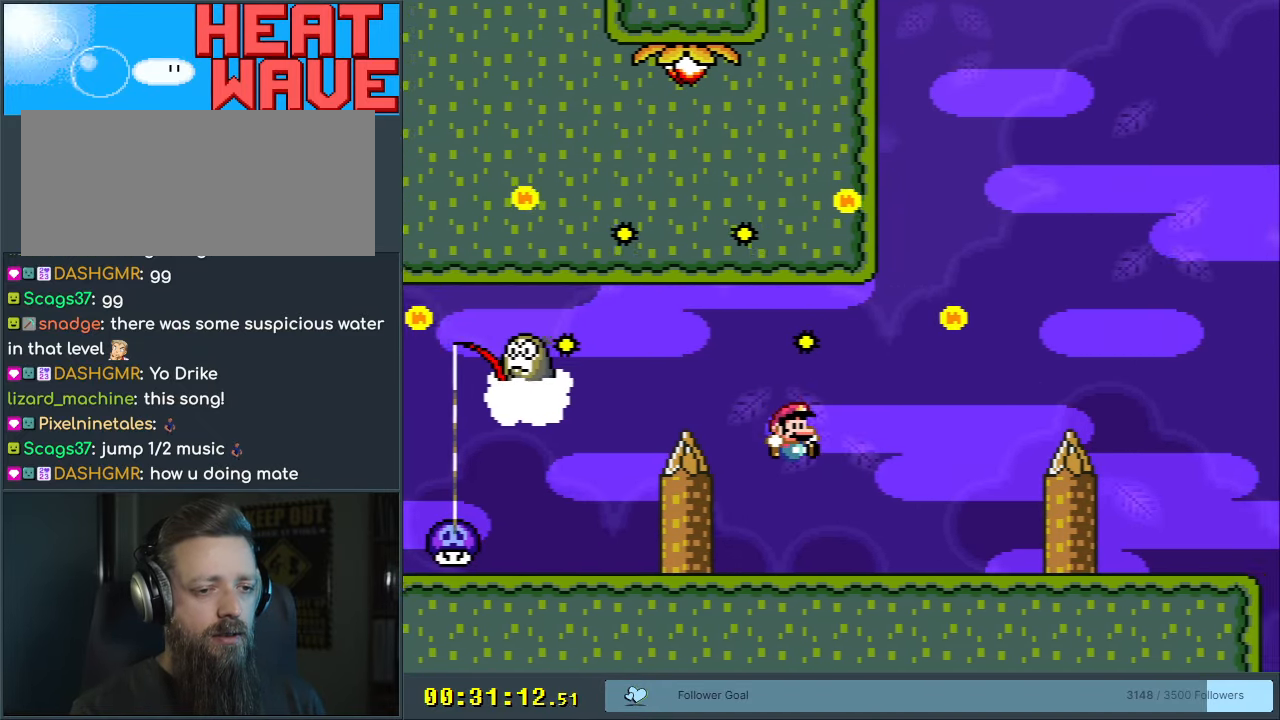
{"buttons": ["Y", "DPAD_RIGHT"], "events": [[83, "DPAD_RIGHT", "down"], [250, "B", "down"], [450, "B", "up"]]}
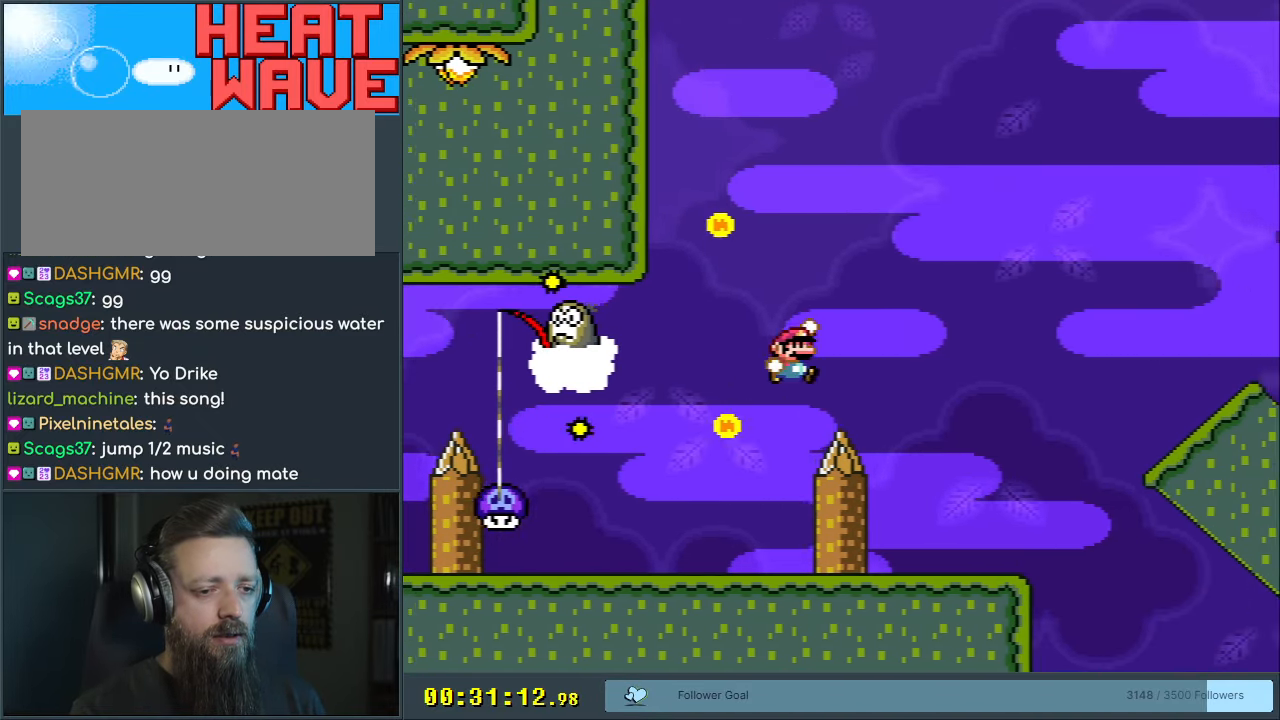
{"buttons": ["Y"], "events": [[33, "B", "down"], [100, "DPAD_RIGHT", "up"], [167, "B", "up"], [300, "DPAD_LEFT", "down"], [450, "DPAD_LEFT", "up"]]}
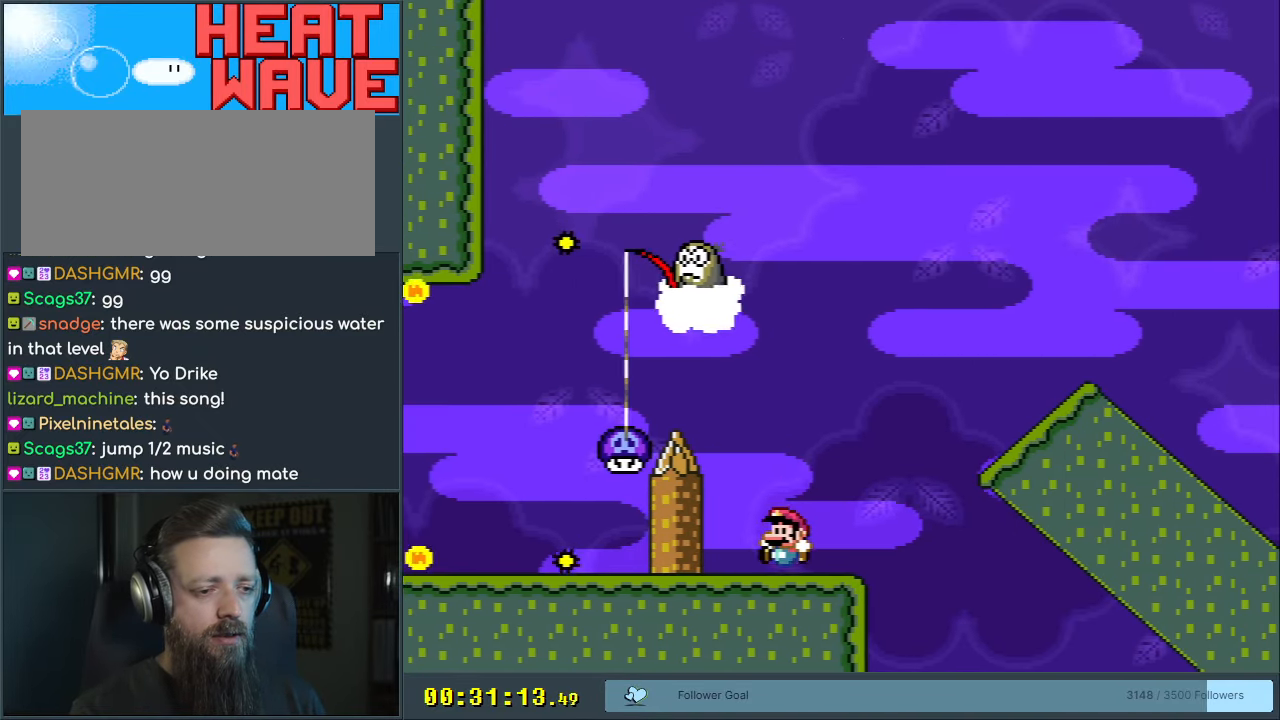
{"buttons": ["X"], "events": [[300, "DPAD_LEFT", "down"], [450, "DPAD_LEFT", "up"], [500, "X", "down"], [500, "Y", "up"]]}
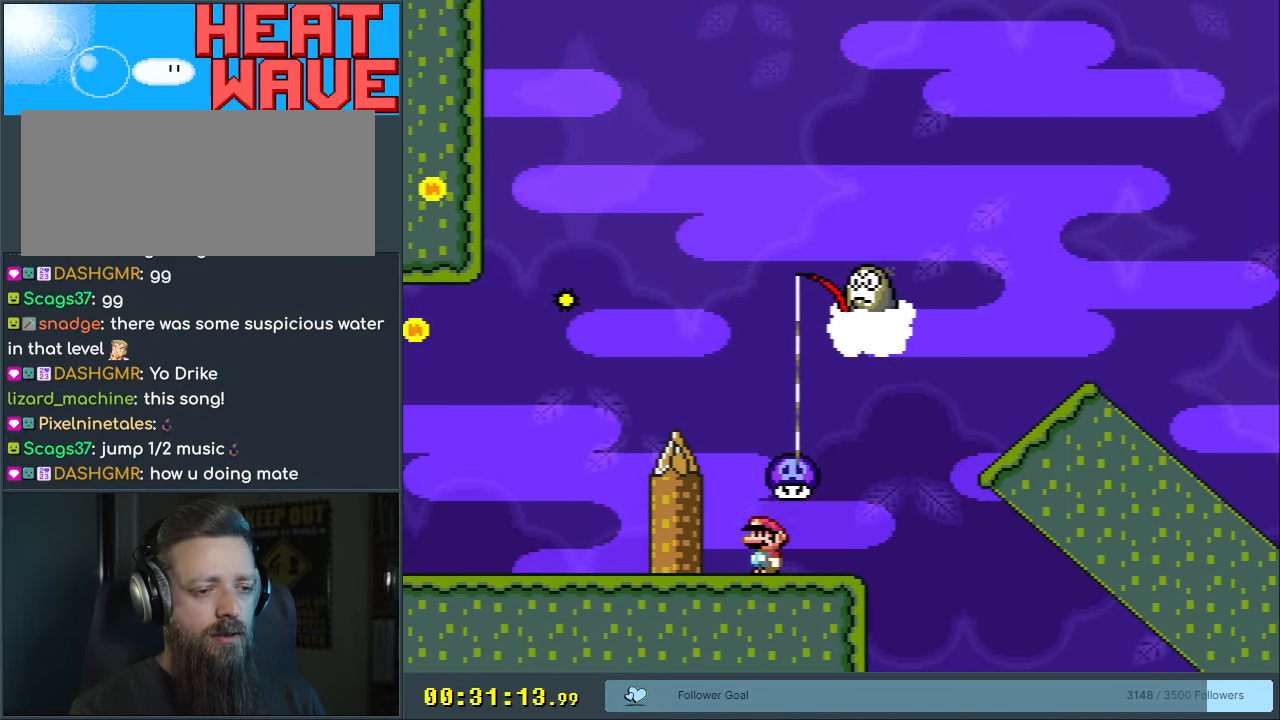
{"buttons": ["A", "X"], "events": [[133, "DPAD_LEFT", "down"], [250, "A", "down"], [250, "DPAD_LEFT", "up"], [367, "DPAD_RIGHT", "down"], [450, "DPAD_RIGHT", "up"]]}
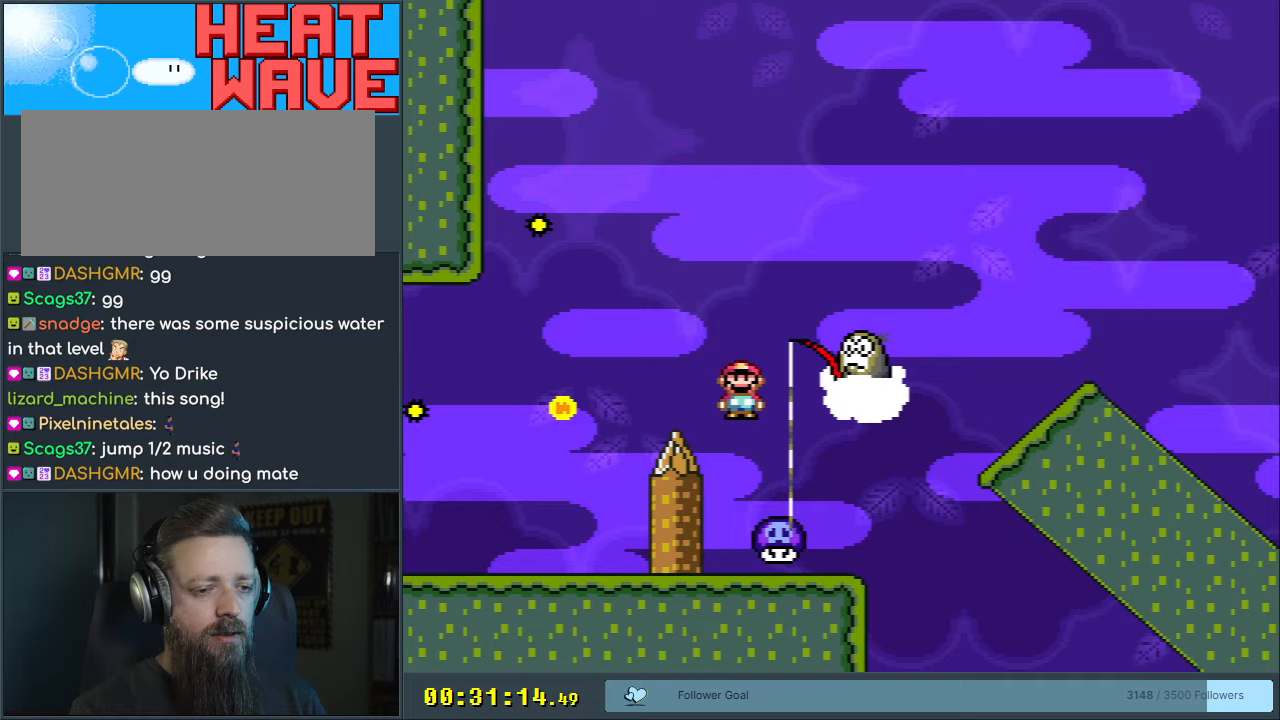
{"buttons": ["Y"], "events": [[317, "DPAD_RIGHT", "down"], [433, "A", "up"], [433, "DPAD_RIGHT", "up"], [483, "X", "up"], [500, "Y", "down"]]}
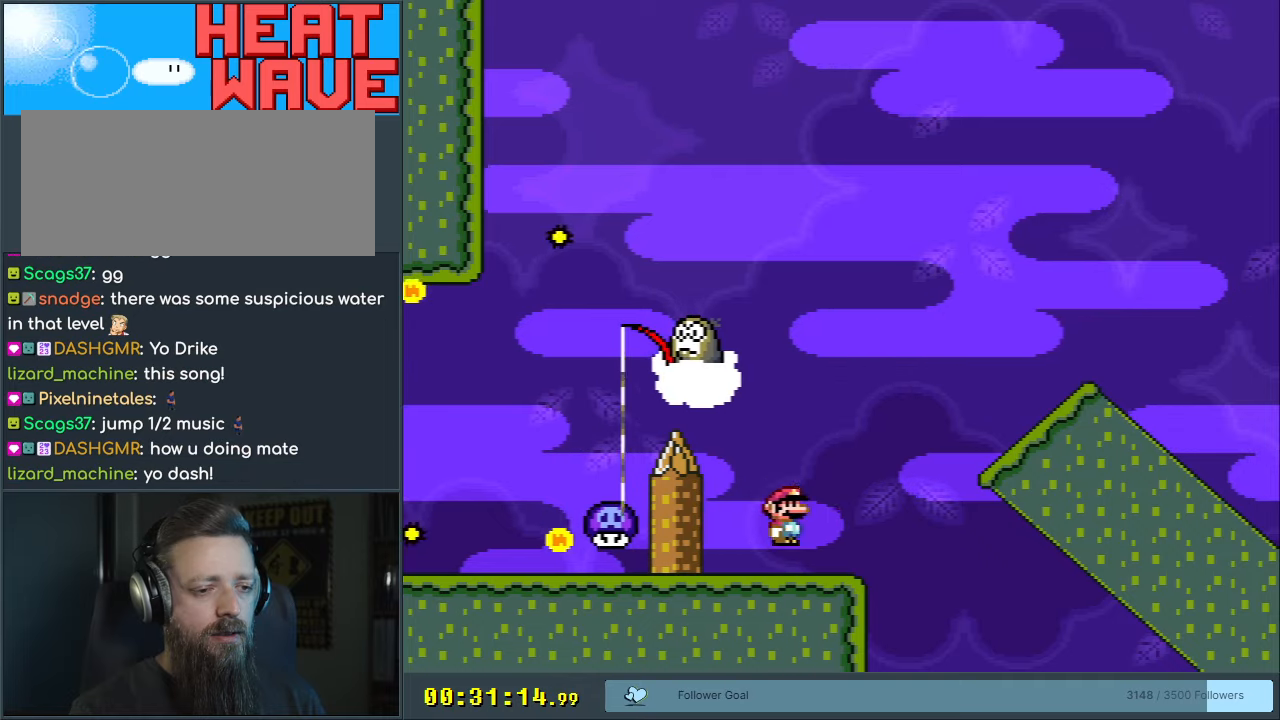
{"buttons": ["Y"], "events": [[17, "DPAD_RIGHT", "down"], [150, "B", "down"], [283, "DPAD_RIGHT", "up"], [417, "B", "up"]]}
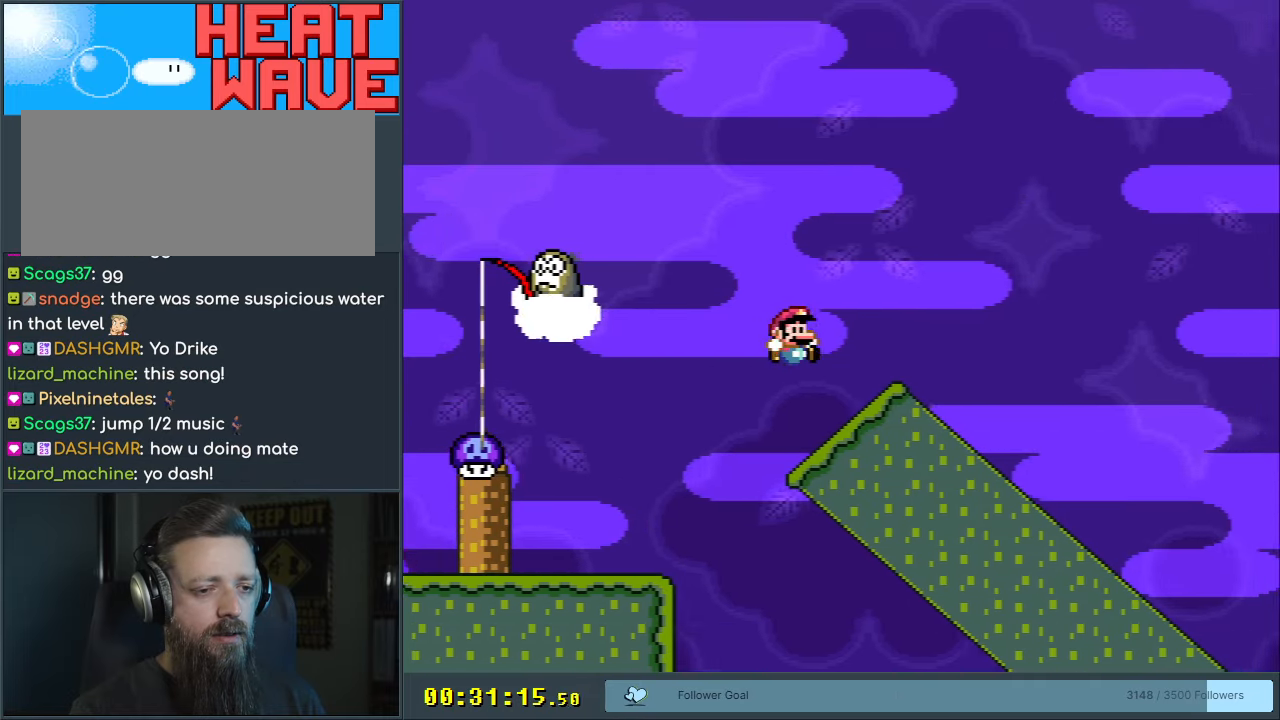
{"buttons": ["A", "X"], "events": [[17, "Y", "up"], [33, "X", "down"], [200, "DPAD_LEFT", "down"], [250, "A", "down"], [300, "DPAD_LEFT", "up"], [317, "DPAD_RIGHT", "down"], [383, "DPAD_RIGHT", "up"]]}
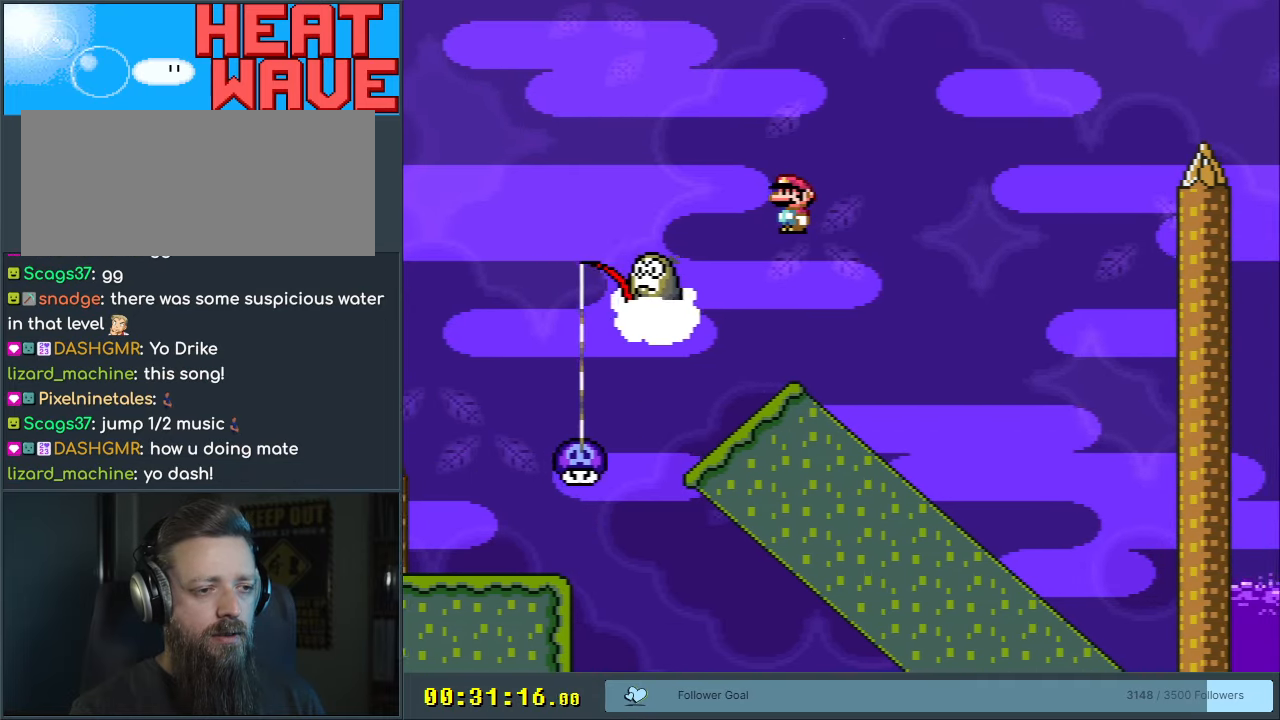
{"buttons": ["A", "X"], "events": [[200, "DPAD_RIGHT", "down"], [217, "A", "up"], [300, "A", "down"], [333, "DPAD_RIGHT", "up"]]}
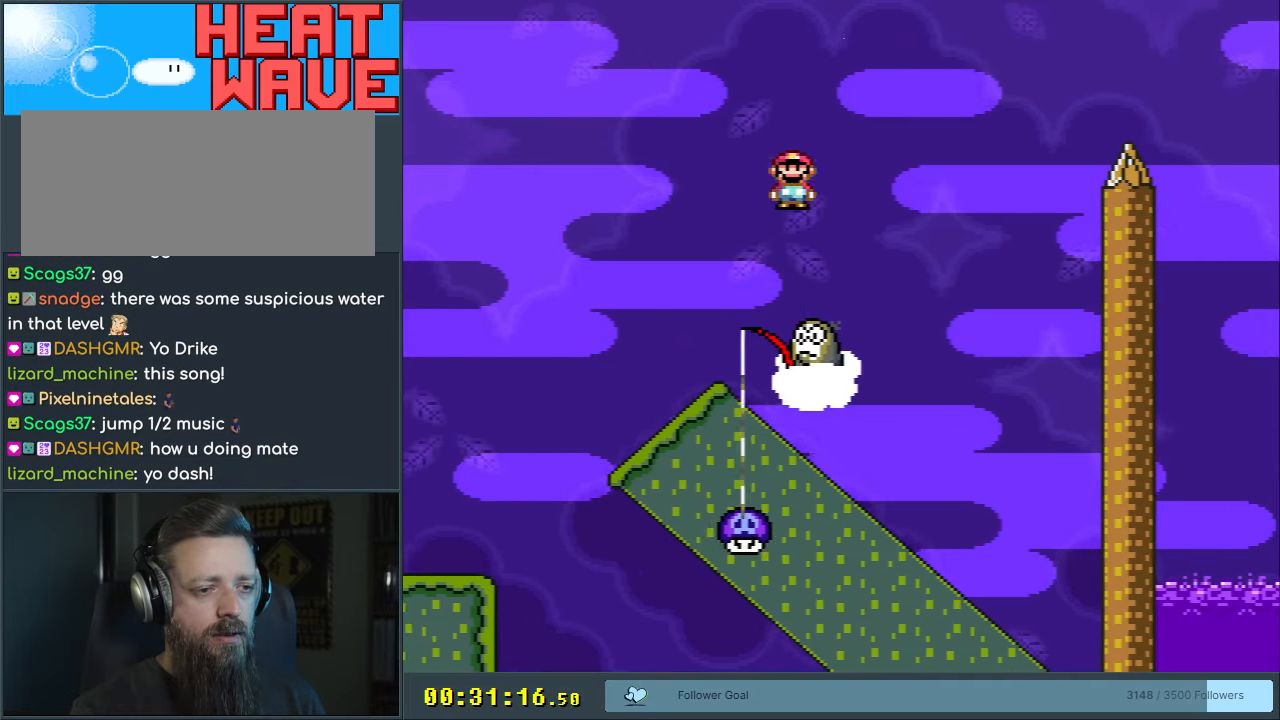
{"buttons": ["A", "X"], "events": []}
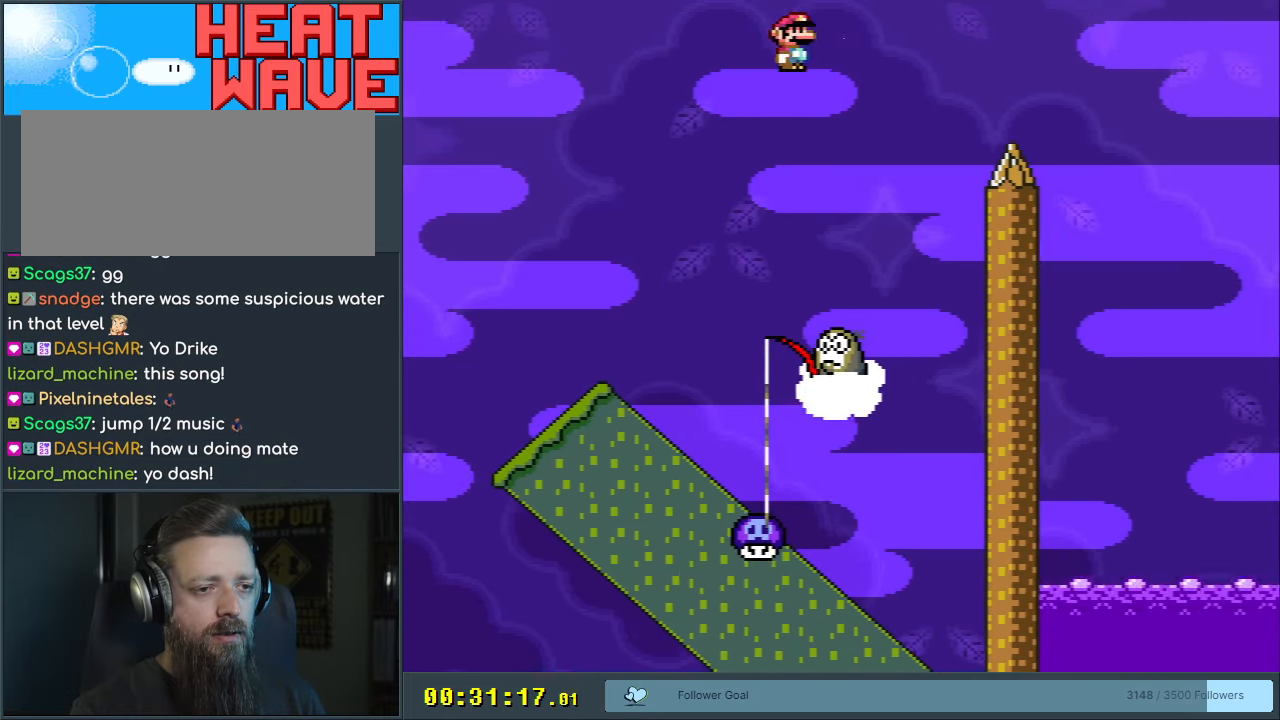
{"buttons": ["A", "X"], "events": []}
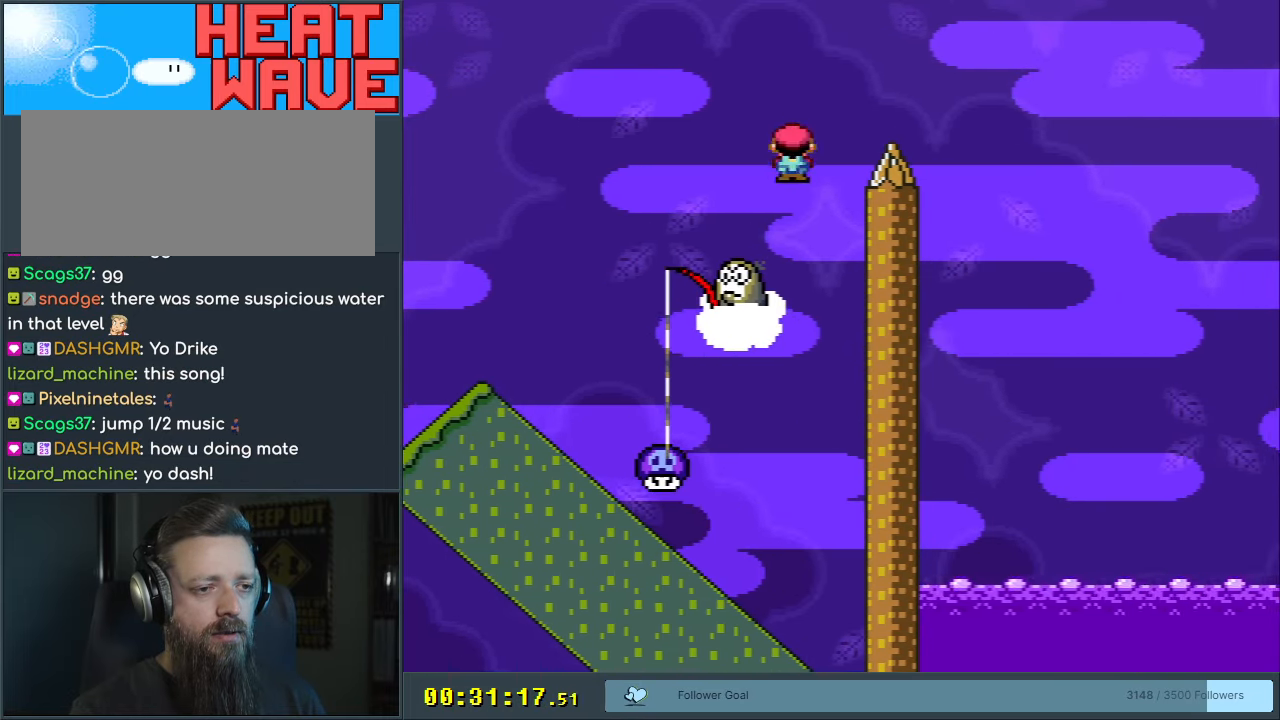
{"buttons": ["A", "X"], "events": [[300, "DPAD_RIGHT", "down"], [433, "DPAD_RIGHT", "up"]]}